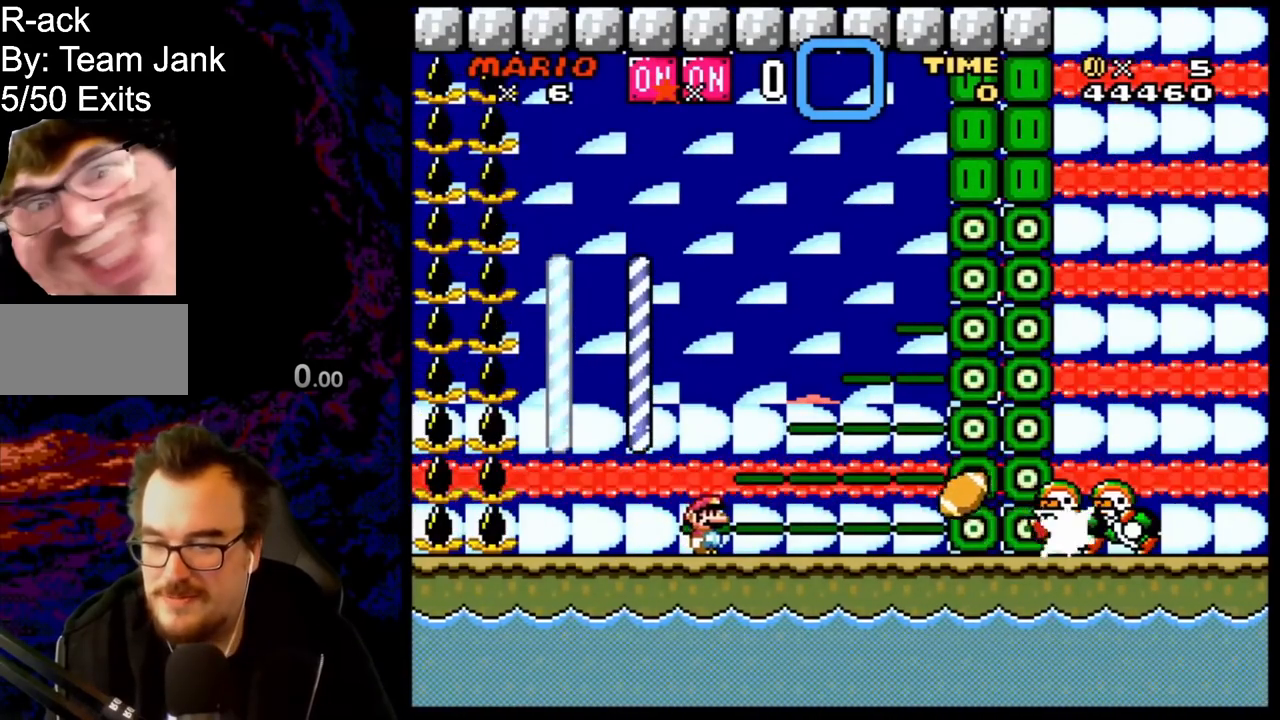
Gameplay with a controller (Nintendo layout); each line is a JSON object with the inputs held at the frame after it. "events" lists button and stick changes between this image and that frame as [ms after this image, input, new state], when the widget could be followed in between. Not read: L3 R3.
{"buttons": ["B", "Y", "DPAD_RIGHT"], "events": [[50, "DPAD_LEFT", "down"], [317, "B", "down"], [383, "DPAD_LEFT", "up"], [433, "DPAD_RIGHT", "down"]]}
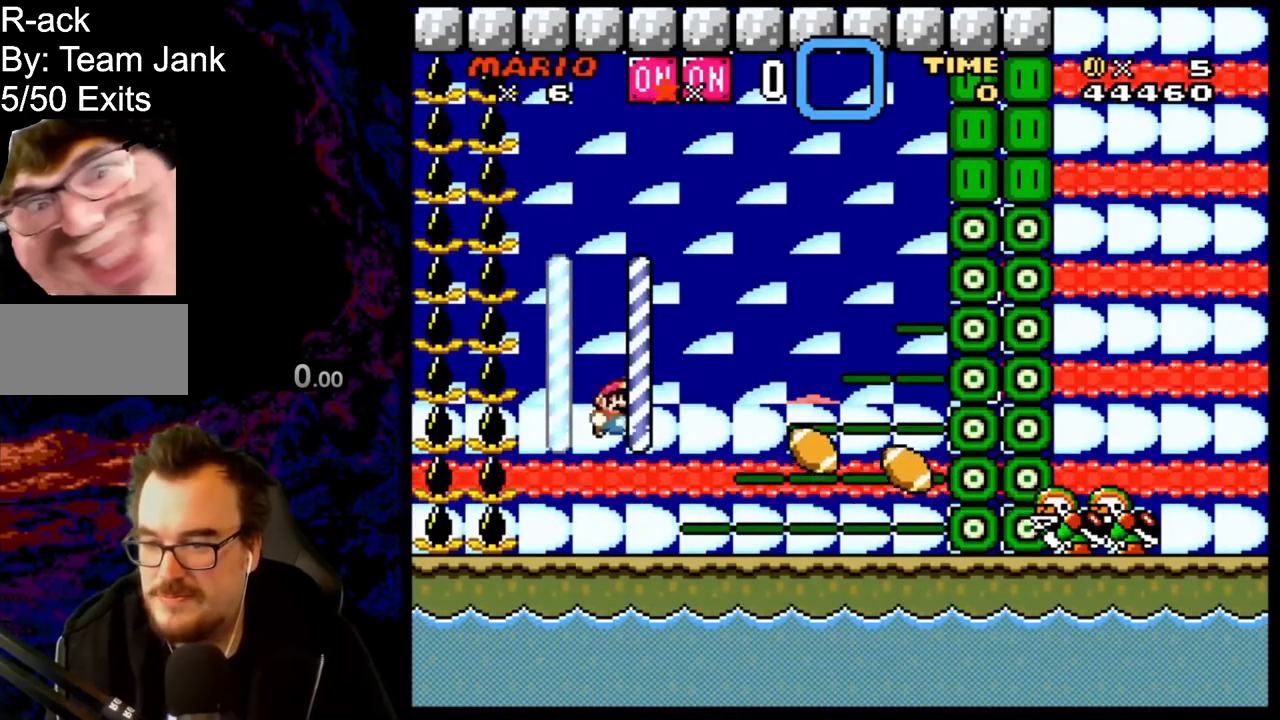
{"buttons": ["B", "Y", "DPAD_LEFT"], "events": [[350, "DPAD_RIGHT", "up"], [450, "DPAD_LEFT", "down"]]}
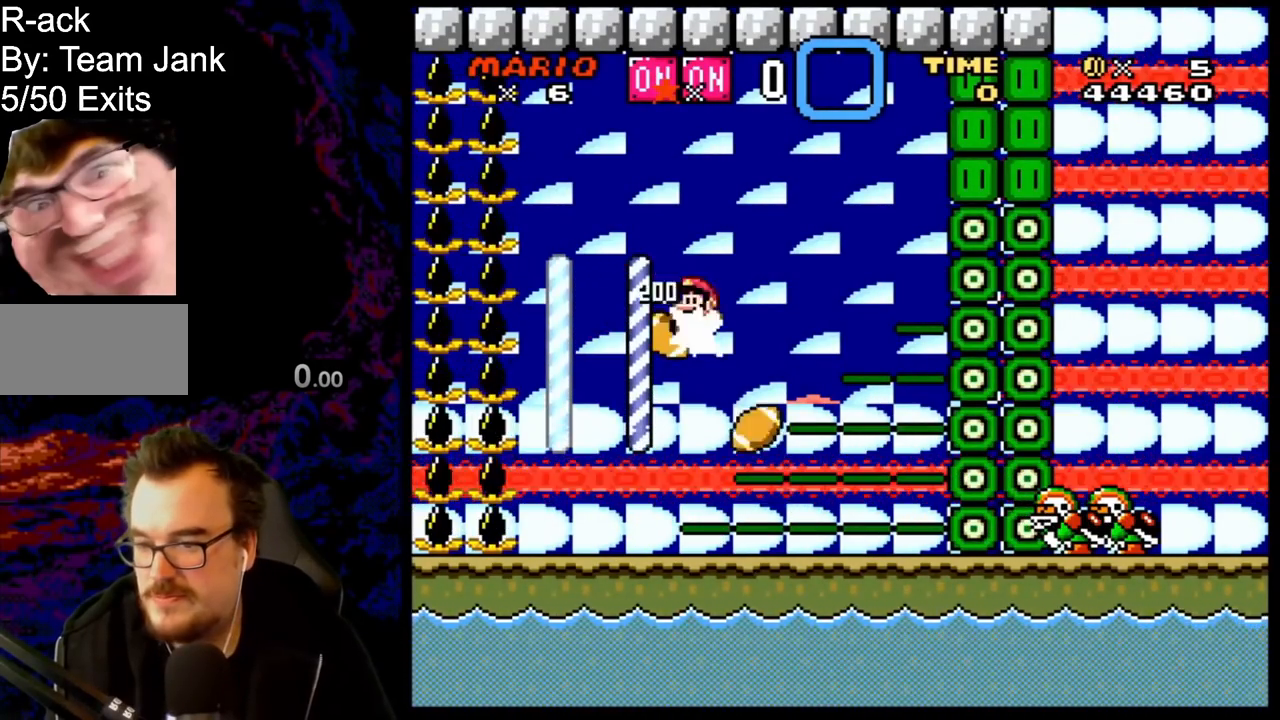
{"buttons": ["B", "Y", "DPAD_RIGHT"], "events": [[300, "DPAD_LEFT", "up"], [467, "DPAD_RIGHT", "down"]]}
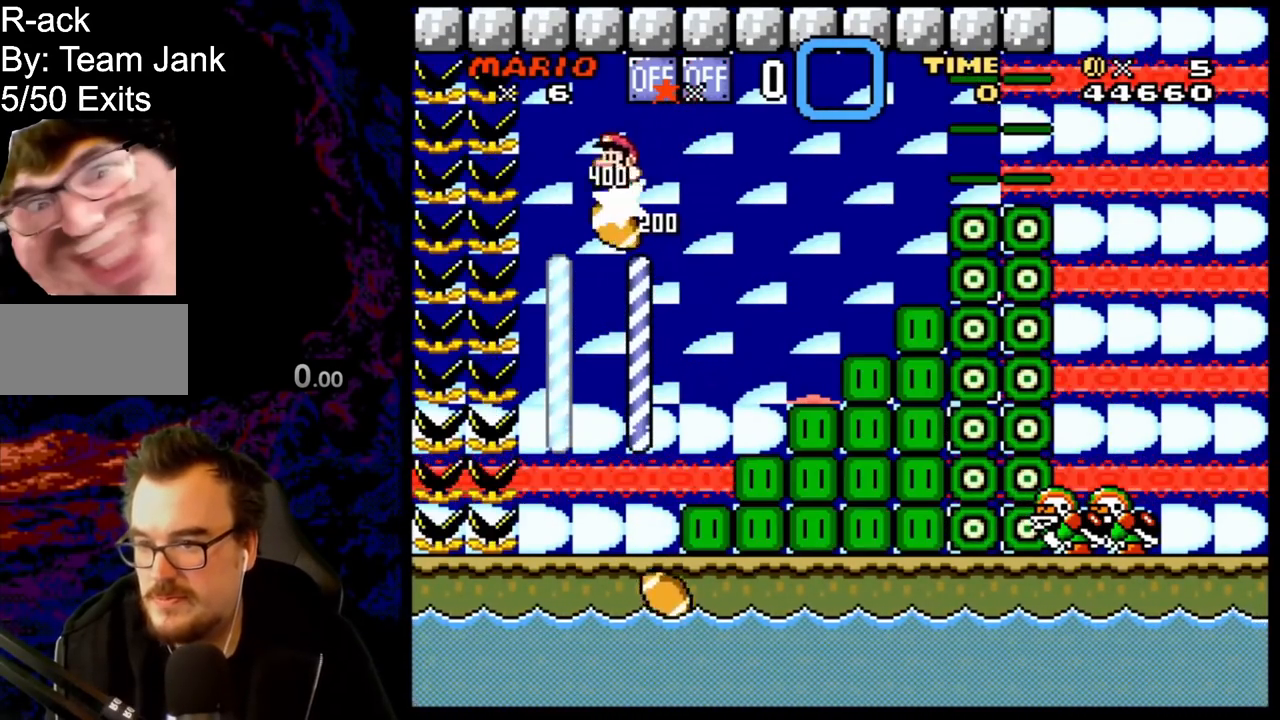
{"buttons": ["Y", "DPAD_RIGHT"], "events": [[417, "B", "up"]]}
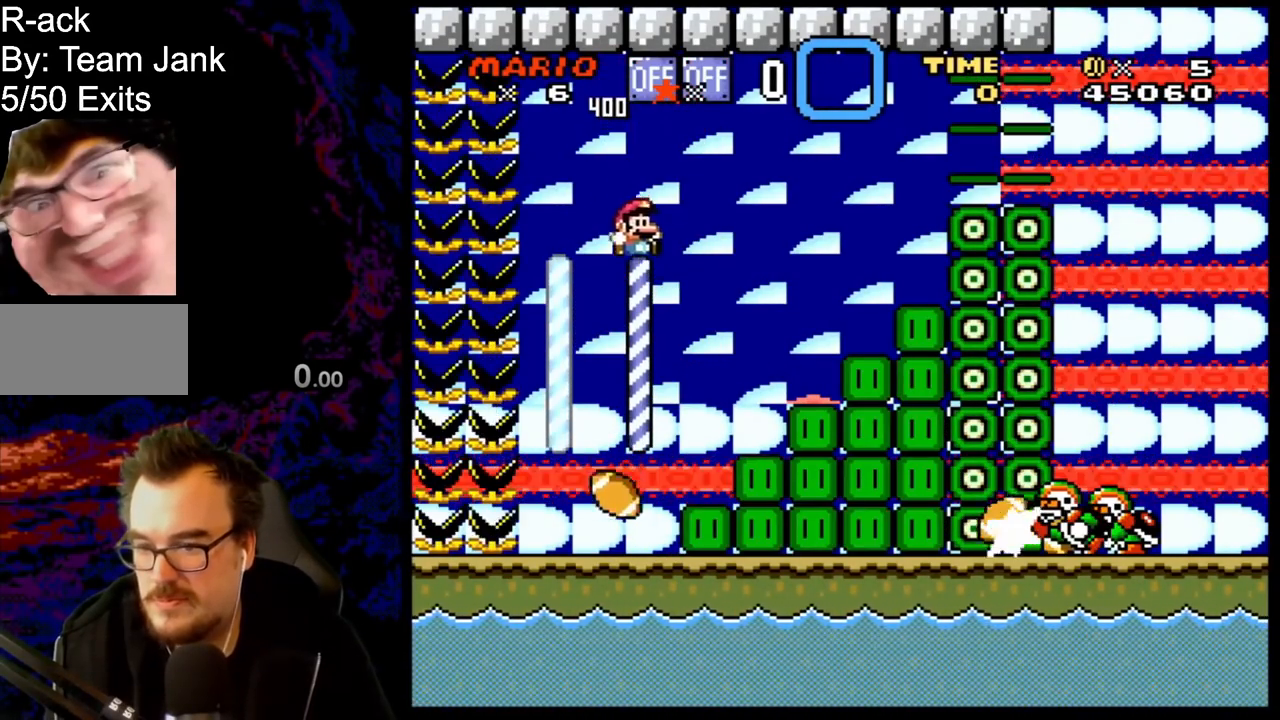
{"buttons": ["B", "Y", "DPAD_RIGHT"], "events": [[350, "B", "down"]]}
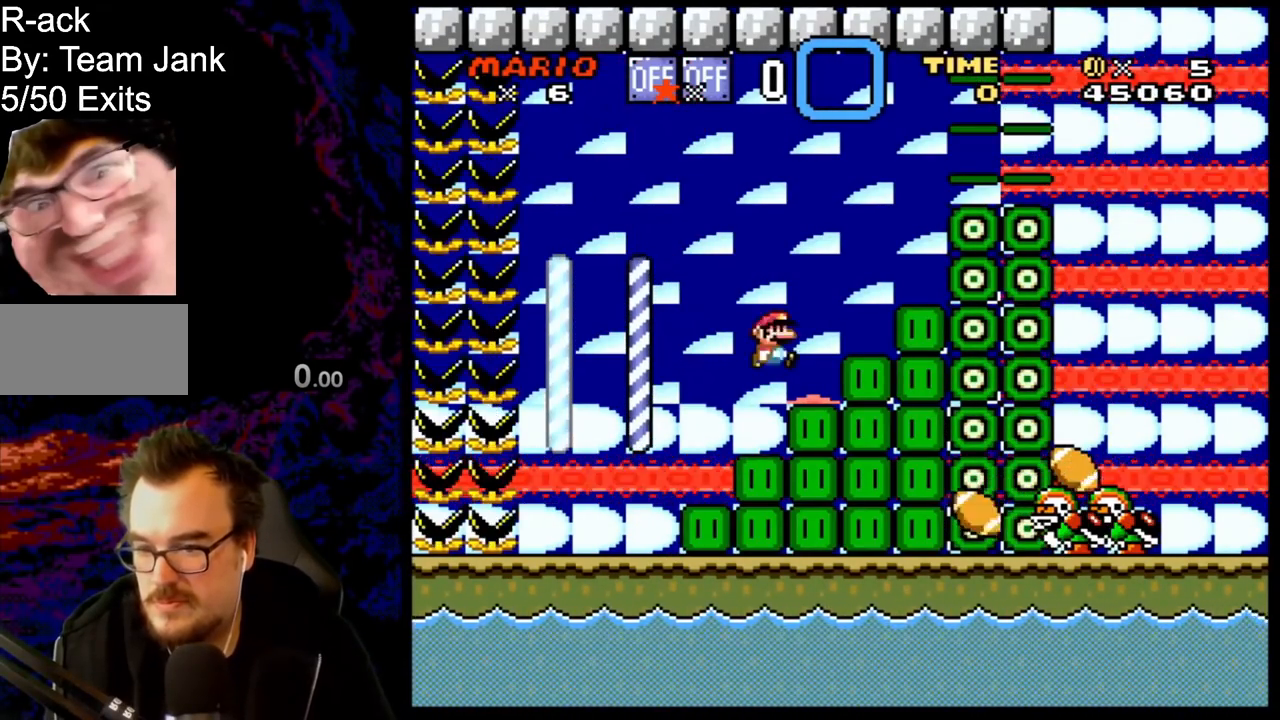
{"buttons": ["X", "DPAD_RIGHT"], "events": [[283, "B", "up"], [300, "DPAD_LEFT", "down"], [300, "DPAD_RIGHT", "up"], [417, "DPAD_LEFT", "up"], [417, "DPAD_UP", "down"], [433, "DPAD_RIGHT", "down"], [433, "DPAD_UP", "up"], [450, "Y", "up"], [467, "X", "down"]]}
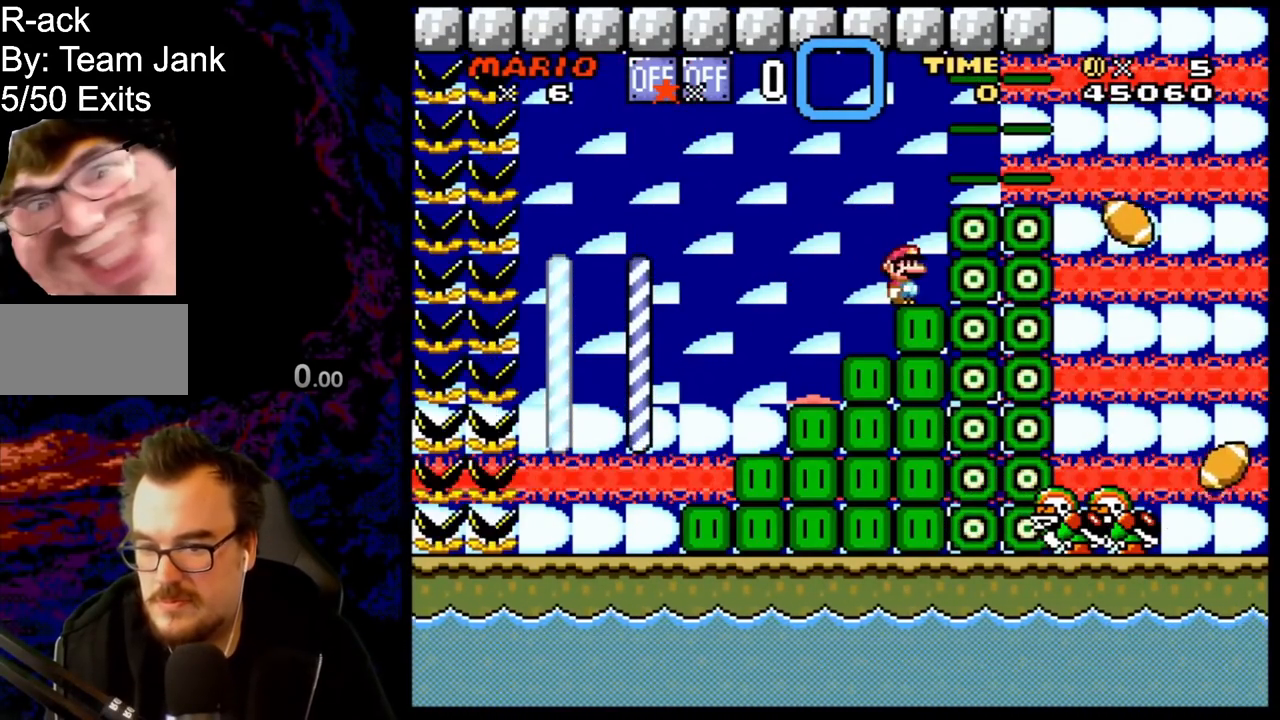
{"buttons": ["X", "DPAD_RIGHT"], "events": [[33, "A", "down"], [167, "A", "up"], [250, "X", "up"], [267, "X", "down"]]}
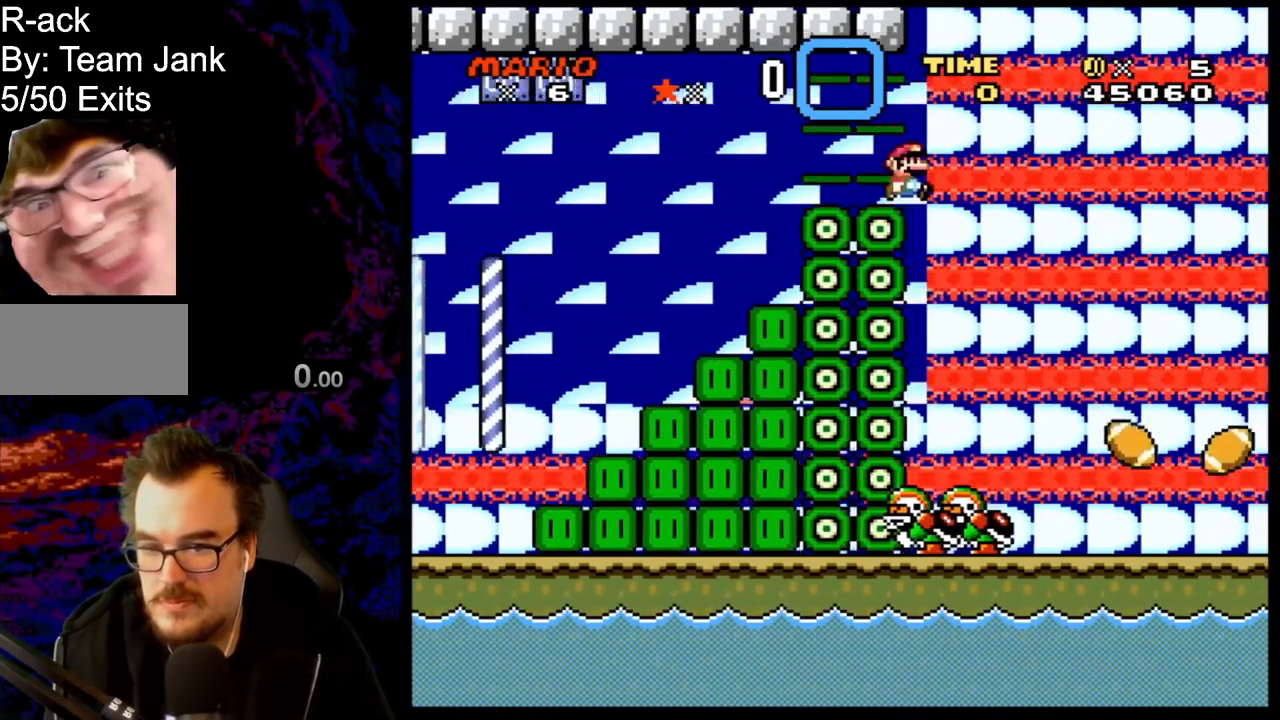
{"buttons": ["Y", "DPAD_LEFT"], "events": [[117, "X", "up"], [150, "Y", "down"], [450, "DPAD_LEFT", "down"], [450, "DPAD_RIGHT", "up"]]}
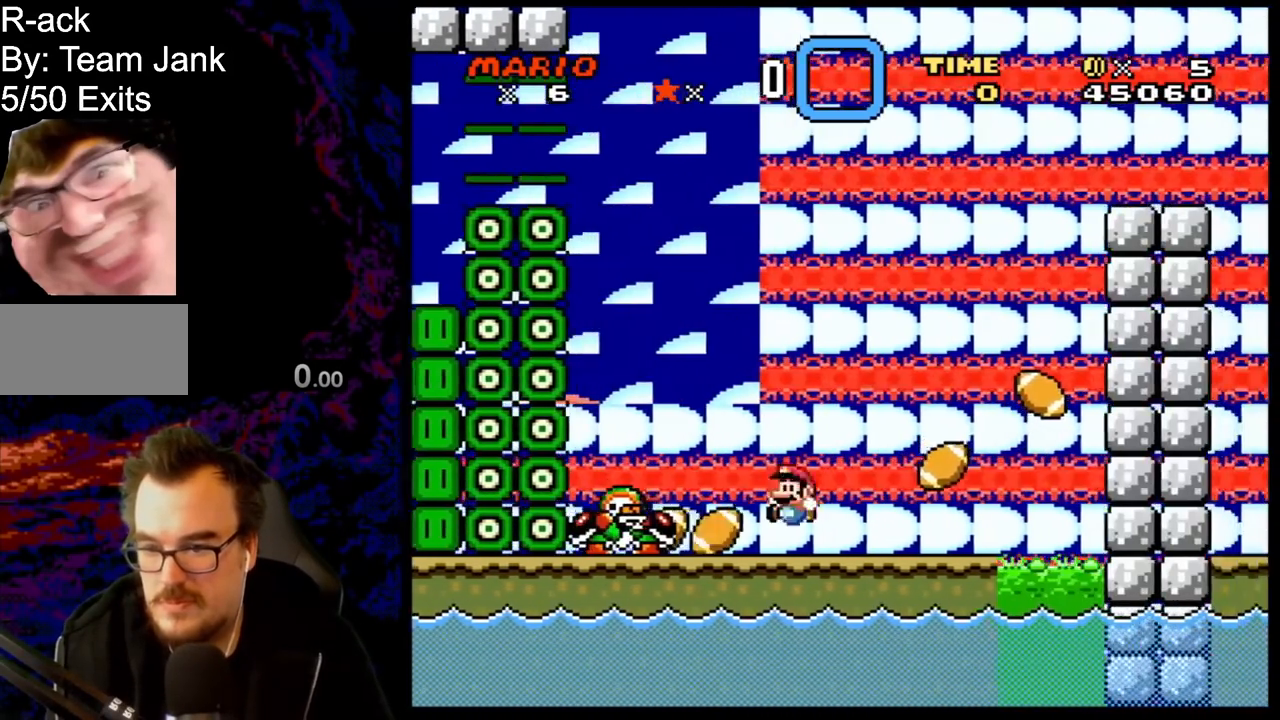
{"buttons": ["B", "Y", "DPAD_RIGHT"], "events": [[50, "DPAD_LEFT", "up"], [50, "DPAD_RIGHT", "down"], [250, "DPAD_RIGHT", "up"], [350, "DPAD_RIGHT", "down"], [500, "B", "down"]]}
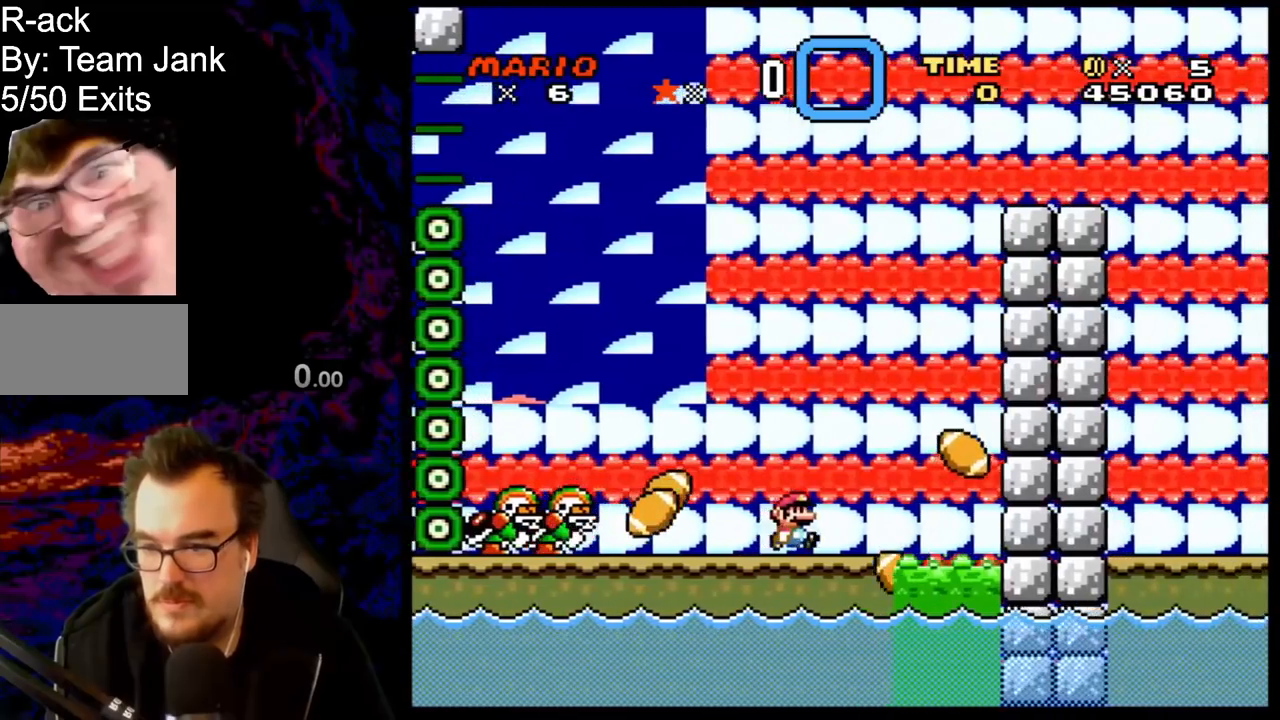
{"buttons": ["B", "Y"], "events": [[100, "DPAD_LEFT", "down"], [100, "DPAD_RIGHT", "up"], [233, "DPAD_LEFT", "up"], [317, "DPAD_RIGHT", "down"], [433, "DPAD_RIGHT", "up"]]}
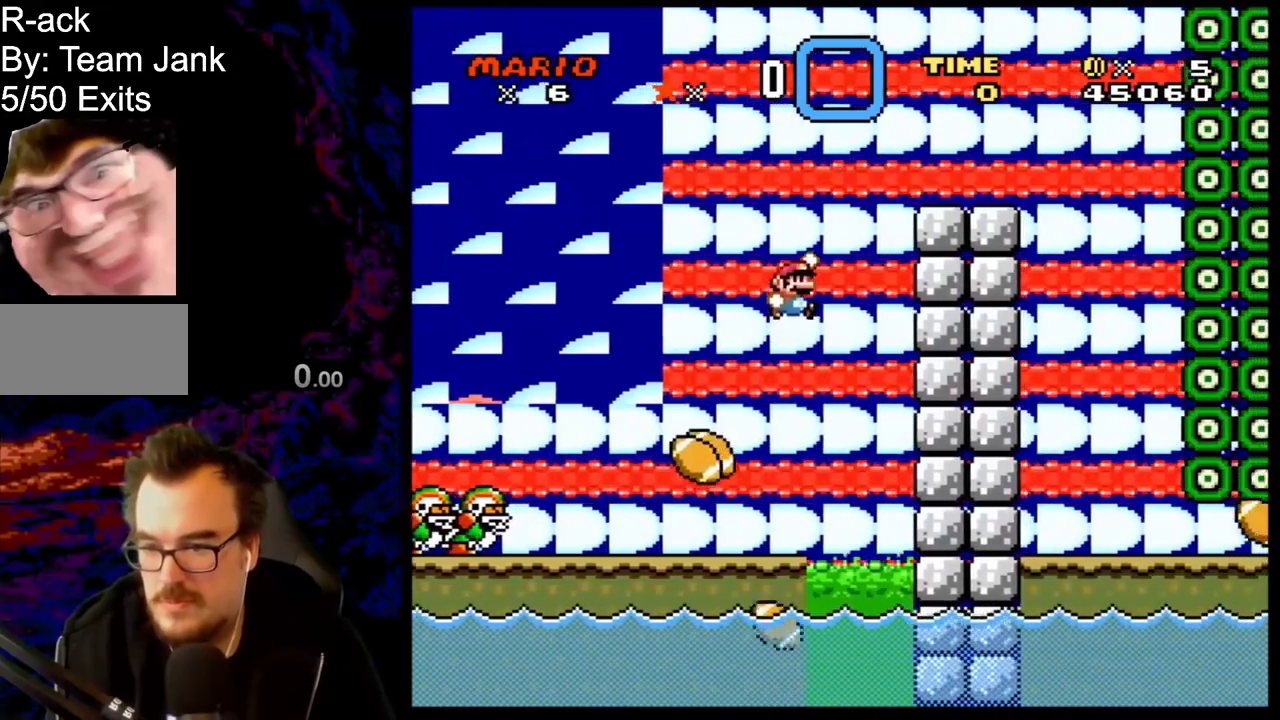
{"buttons": ["B", "Y", "DPAD_RIGHT"], "events": [[183, "DPAD_LEFT", "down"], [350, "DPAD_LEFT", "up"], [433, "DPAD_RIGHT", "down"]]}
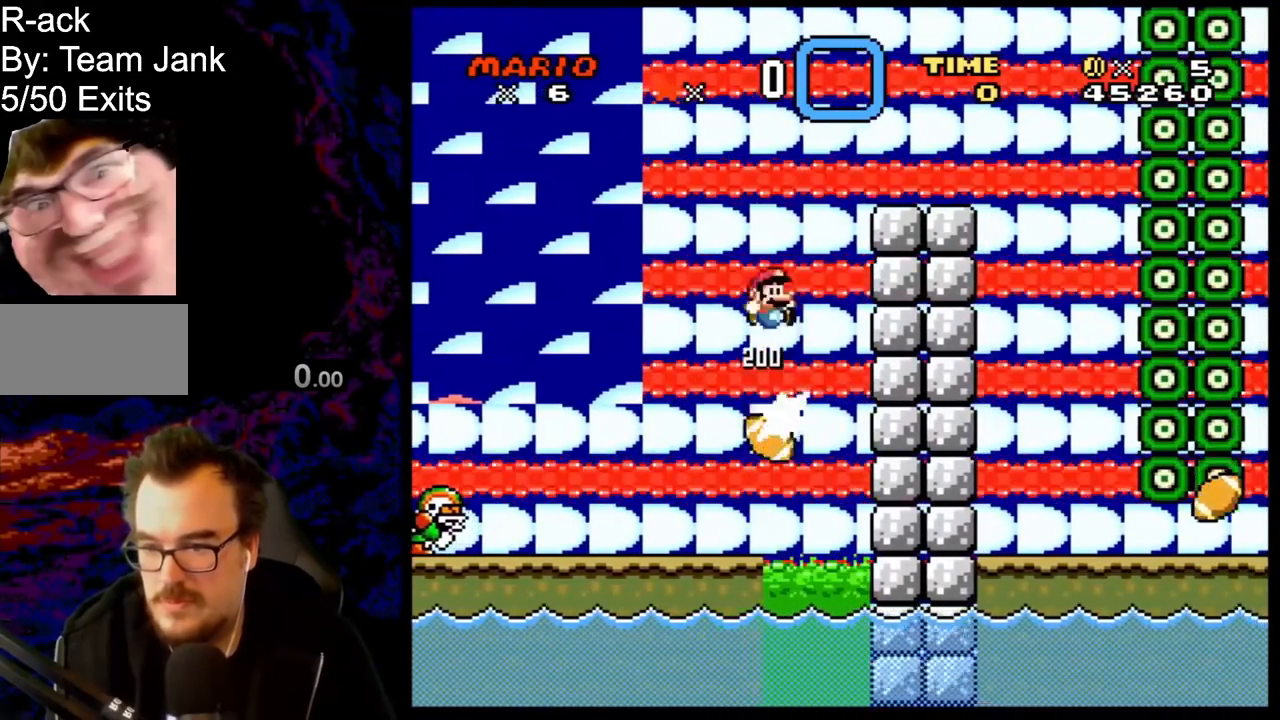
{"buttons": ["B", "Y", "DPAD_RIGHT"], "events": []}
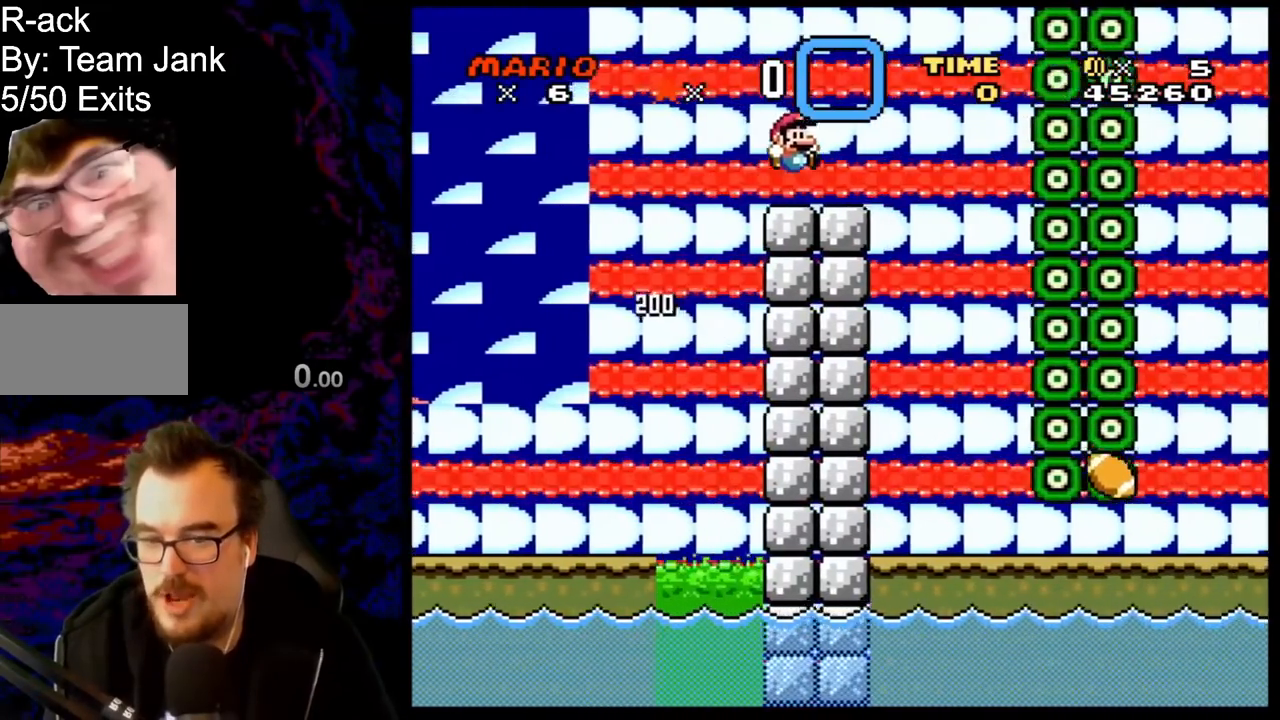
{"buttons": ["B", "Y"], "events": [[250, "DPAD_DOWN", "down"], [250, "DPAD_LEFT", "down"], [250, "DPAD_RIGHT", "up"], [267, "DPAD_DOWN", "up"], [383, "DPAD_LEFT", "up"]]}
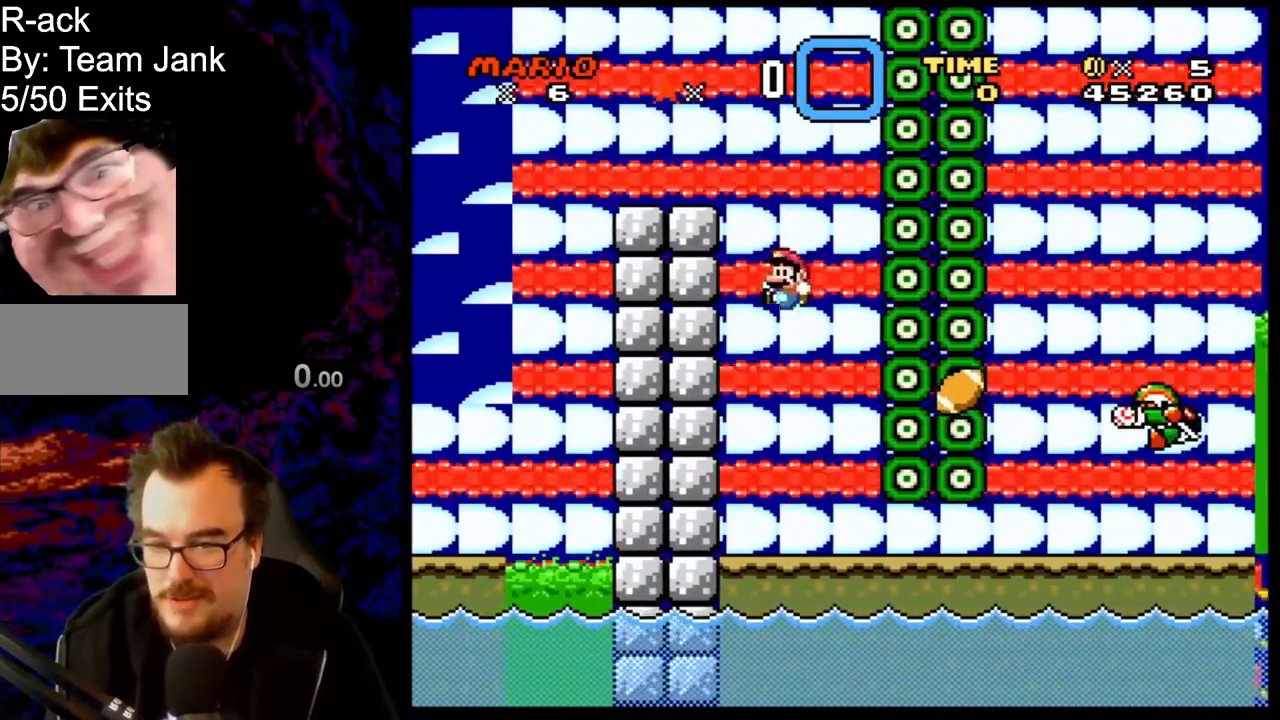
{"buttons": ["A", "X", "DPAD_LEFT"], "events": [[67, "DPAD_RIGHT", "down"], [283, "DPAD_LEFT", "down"], [283, "DPAD_RIGHT", "up"], [333, "B", "up"], [417, "X", "down"], [417, "Y", "up"], [483, "A", "down"]]}
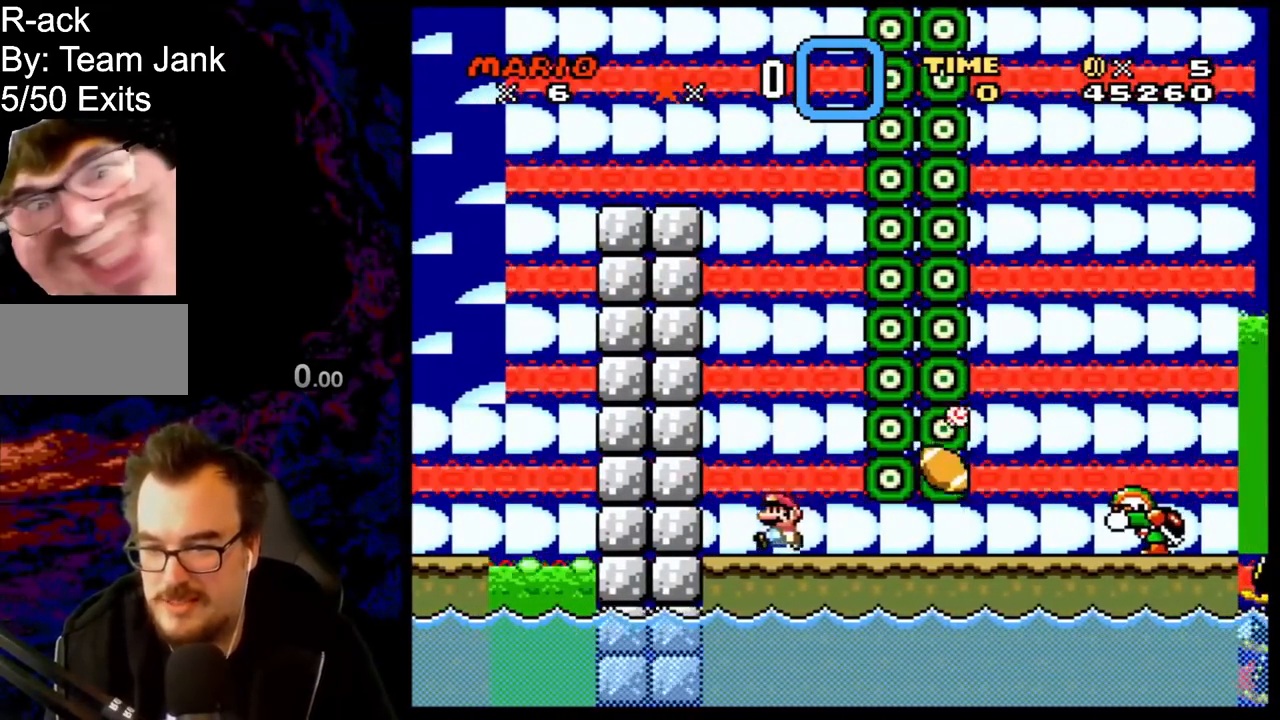
{"buttons": ["A", "X"], "events": [[17, "DPAD_LEFT", "up"], [50, "DPAD_RIGHT", "down"], [450, "DPAD_RIGHT", "up"]]}
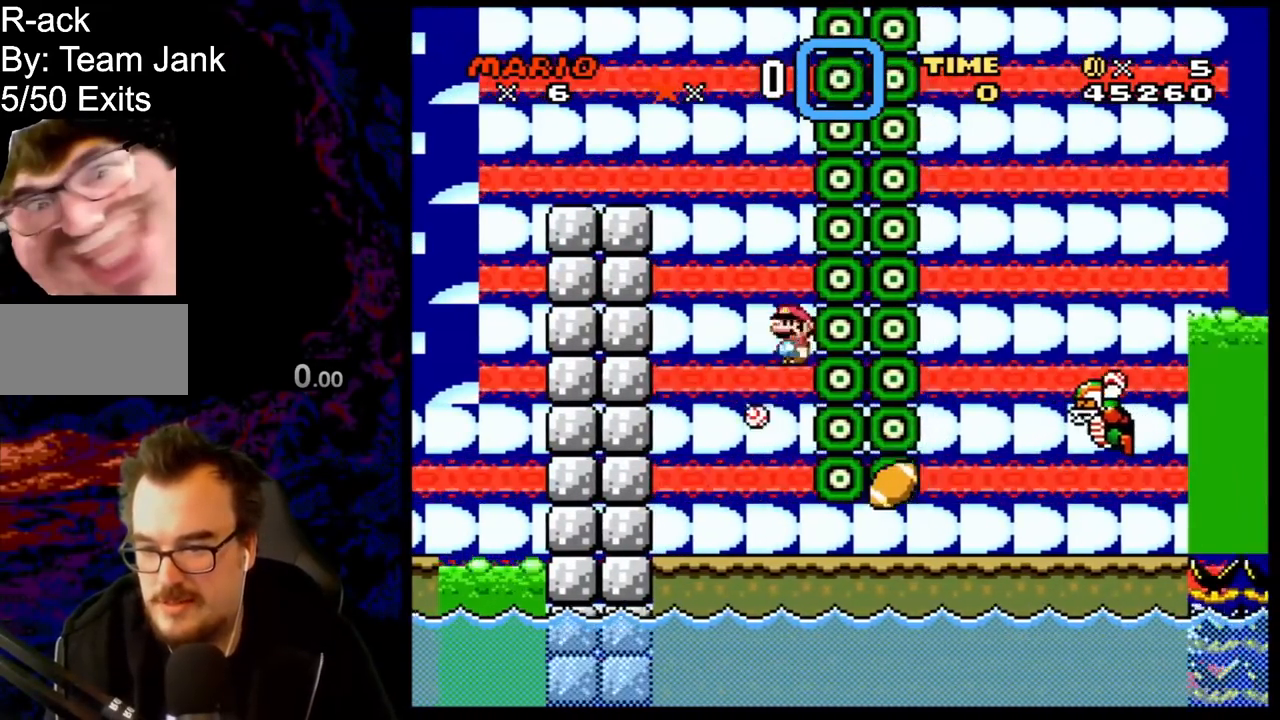
{"buttons": ["X", "DPAD_LEFT"], "events": [[317, "A", "up"], [317, "DPAD_LEFT", "down"]]}
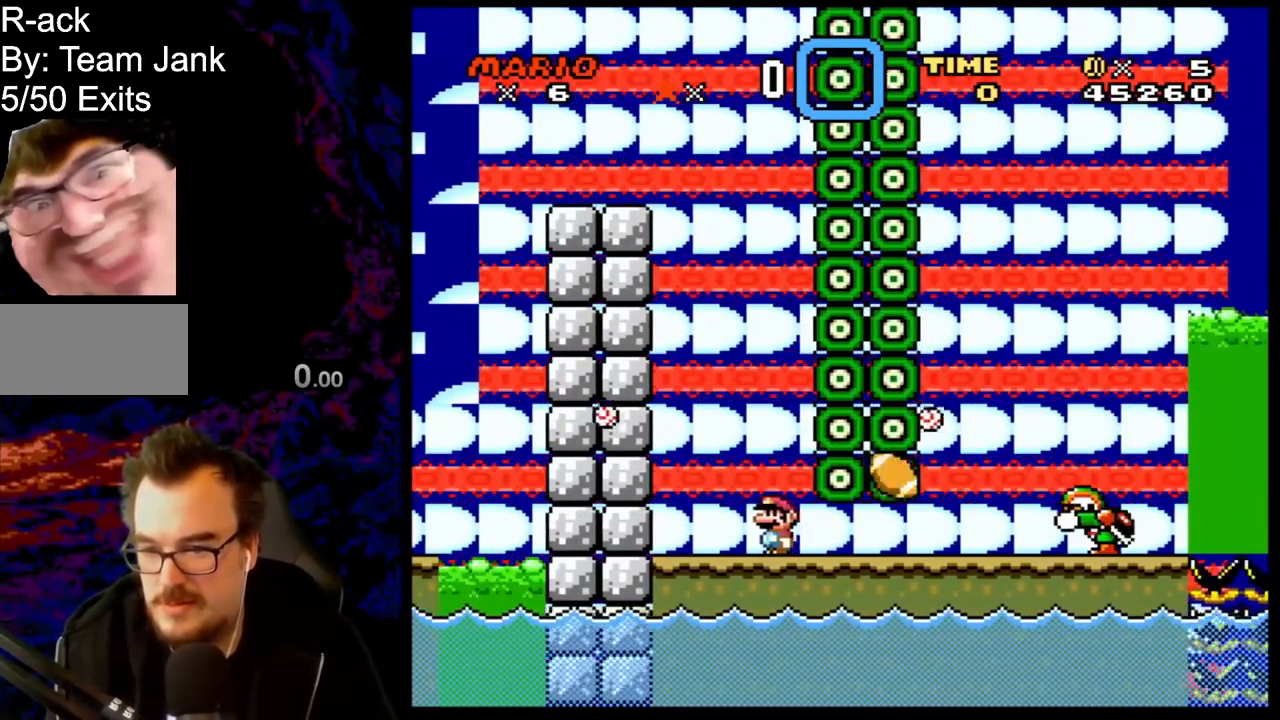
{"buttons": ["A", "X", "DPAD_RIGHT"], "events": [[133, "DPAD_LEFT", "up"], [150, "A", "down"], [150, "DPAD_RIGHT", "down"]]}
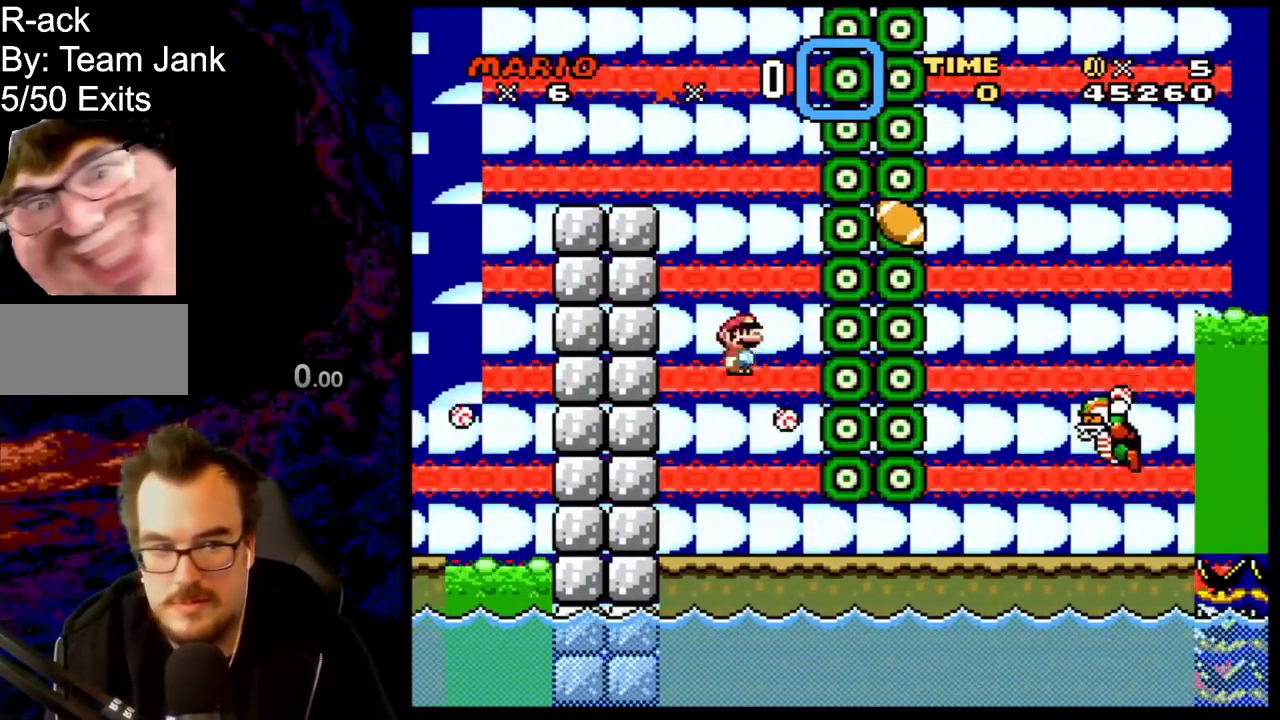
{"buttons": ["X"], "events": [[100, "DPAD_RIGHT", "up"], [267, "DPAD_LEFT", "down"], [283, "A", "up"], [500, "DPAD_LEFT", "up"]]}
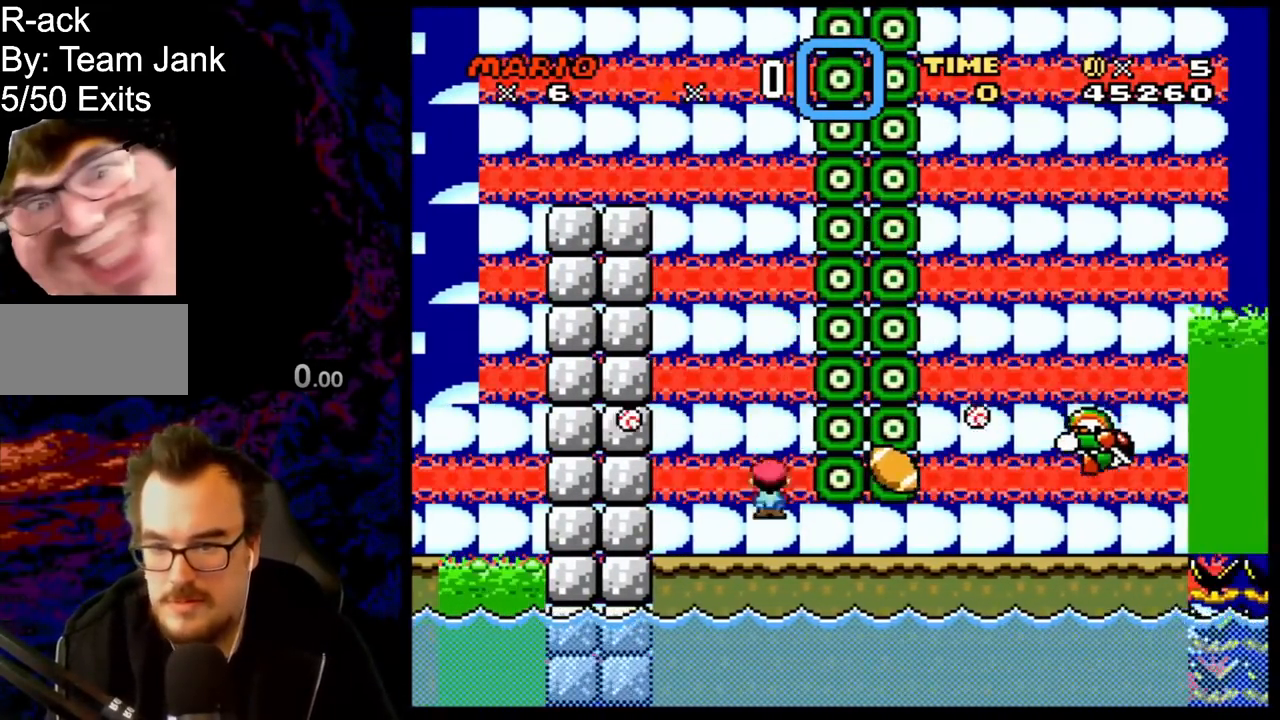
{"buttons": ["X", "DPAD_RIGHT"], "events": [[50, "DPAD_RIGHT", "down"], [167, "DPAD_RIGHT", "up"], [400, "DPAD_RIGHT", "down"]]}
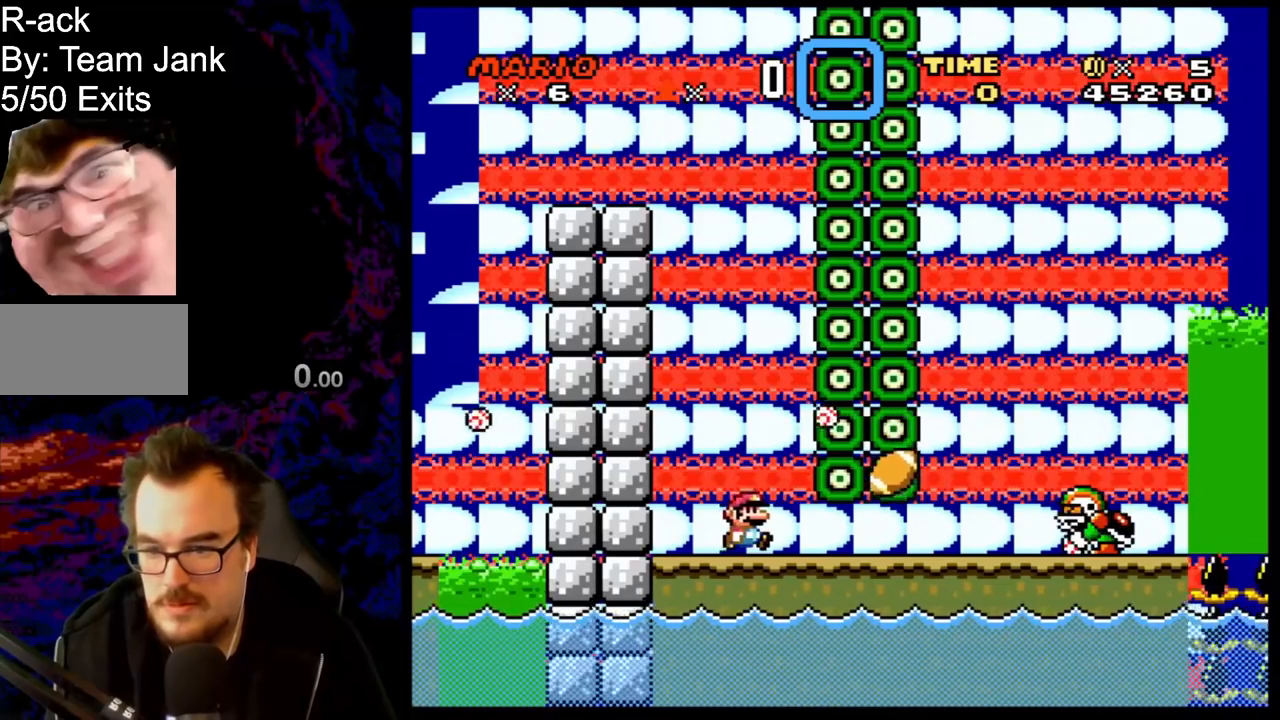
{"buttons": ["A", "X", "DPAD_LEFT"], "events": [[167, "A", "down"], [267, "DPAD_RIGHT", "up"], [350, "A", "up"], [417, "DPAD_LEFT", "down"], [467, "A", "down"]]}
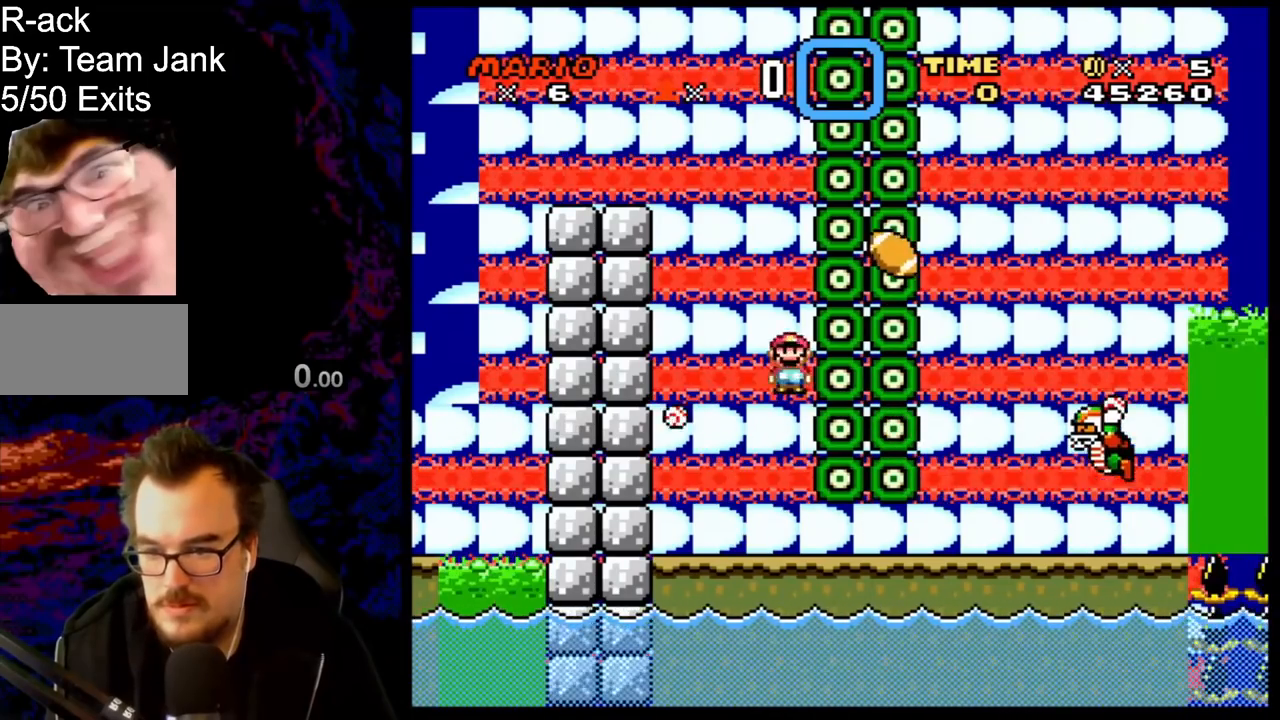
{"buttons": ["X"], "events": [[83, "DPAD_LEFT", "up"], [267, "DPAD_RIGHT", "down"], [367, "DPAD_RIGHT", "up"], [450, "A", "up"]]}
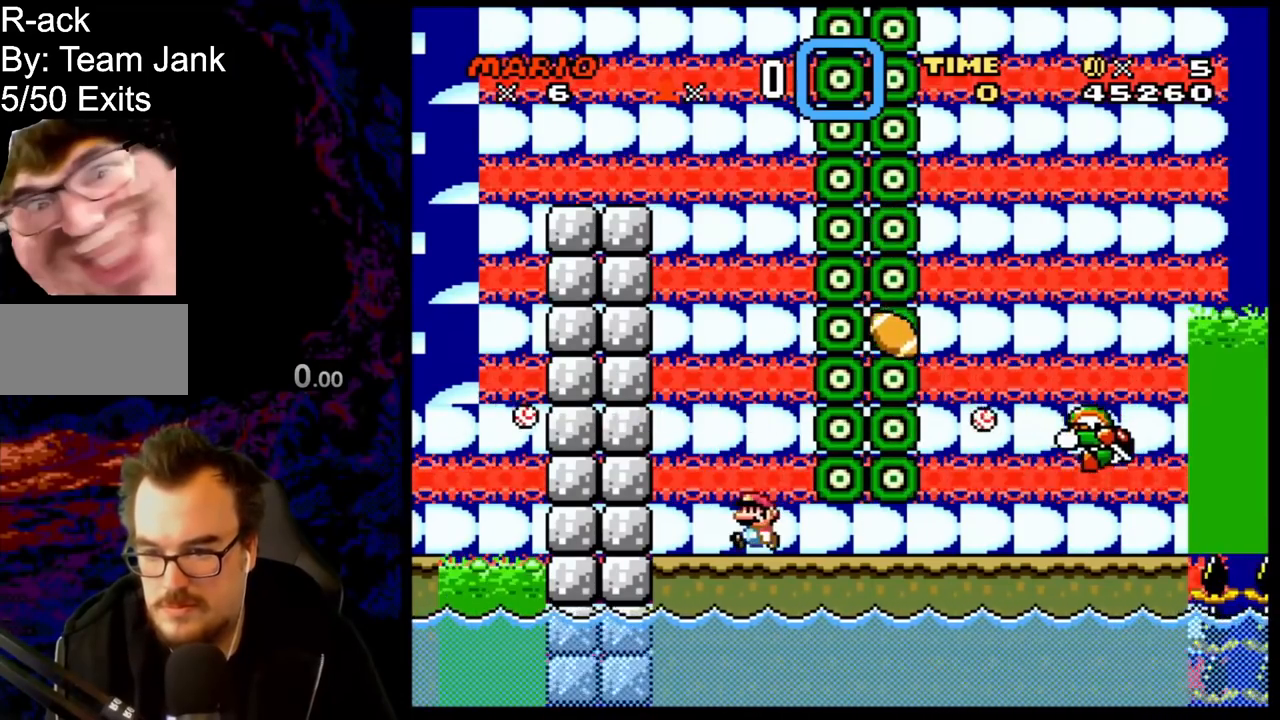
{"buttons": ["X", "DPAD_RIGHT"], "events": [[433, "DPAD_RIGHT", "down"]]}
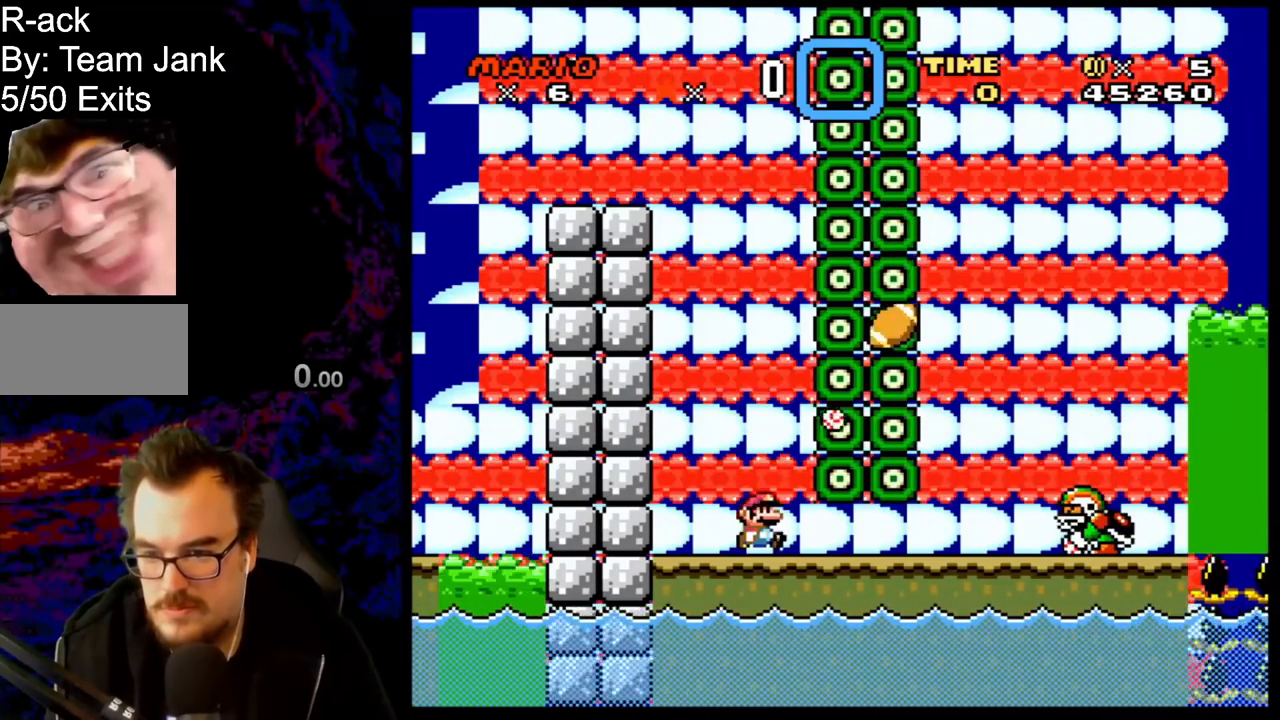
{"buttons": ["A", "X"], "events": [[67, "DPAD_RIGHT", "up"], [367, "A", "down"], [367, "DPAD_LEFT", "down"], [417, "DPAD_LEFT", "up"]]}
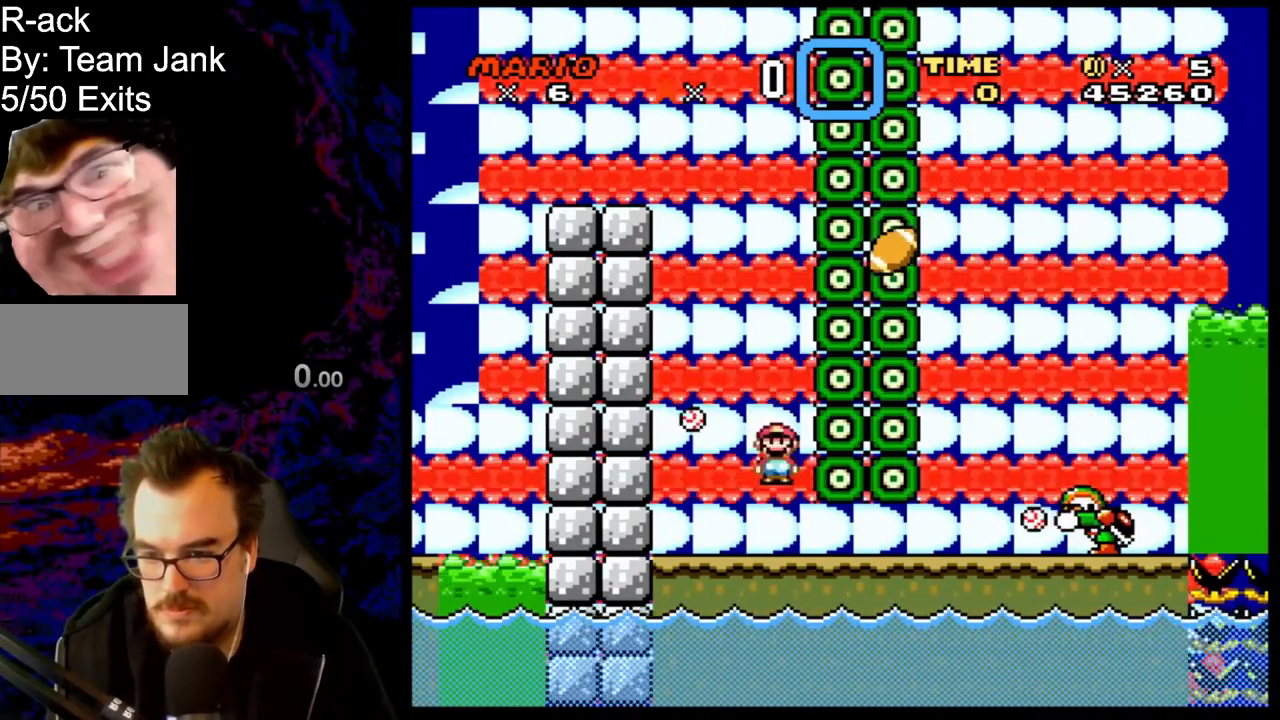
{"buttons": ["X", "DPAD_LEFT"], "events": [[17, "A", "up"], [167, "A", "down"], [217, "DPAD_RIGHT", "down"], [367, "DPAD_LEFT", "down"], [367, "DPAD_RIGHT", "up"], [417, "A", "up"]]}
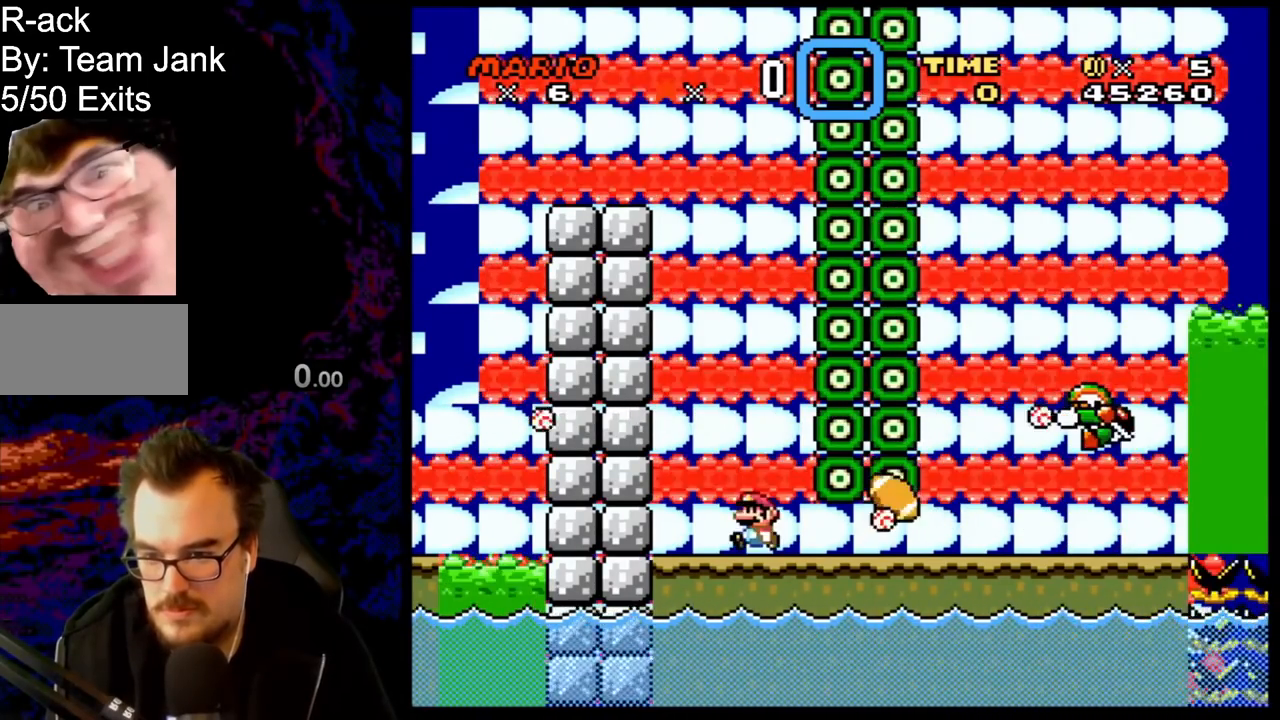
{"buttons": ["A", "X"], "events": [[17, "DPAD_LEFT", "up"], [217, "A", "down"], [317, "A", "up"], [467, "A", "down"]]}
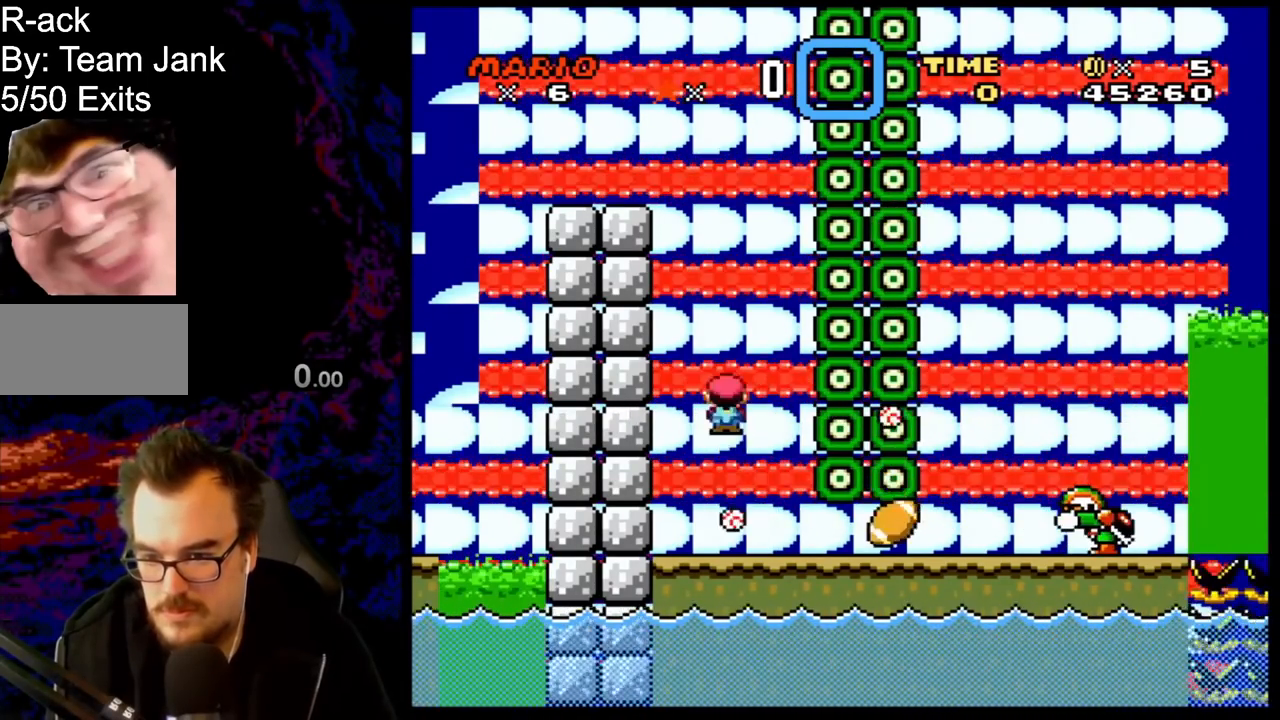
{"buttons": ["X", "DPAD_LEFT"], "events": [[167, "DPAD_RIGHT", "down"], [217, "A", "up"], [417, "DPAD_RIGHT", "up"], [467, "DPAD_LEFT", "down"]]}
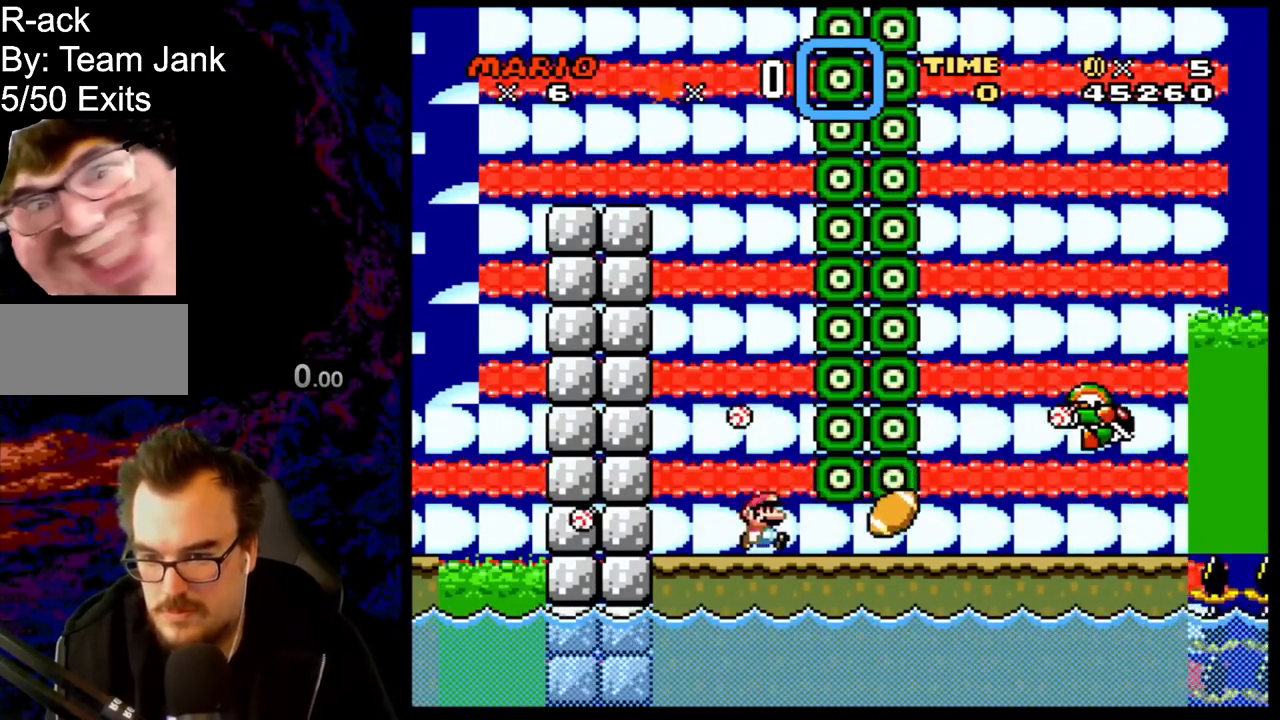
{"buttons": ["A", "X"], "events": [[117, "DPAD_LEFT", "up"], [217, "A", "down"], [217, "DPAD_LEFT", "down"], [367, "A", "up"], [367, "DPAD_LEFT", "up"], [467, "A", "down"]]}
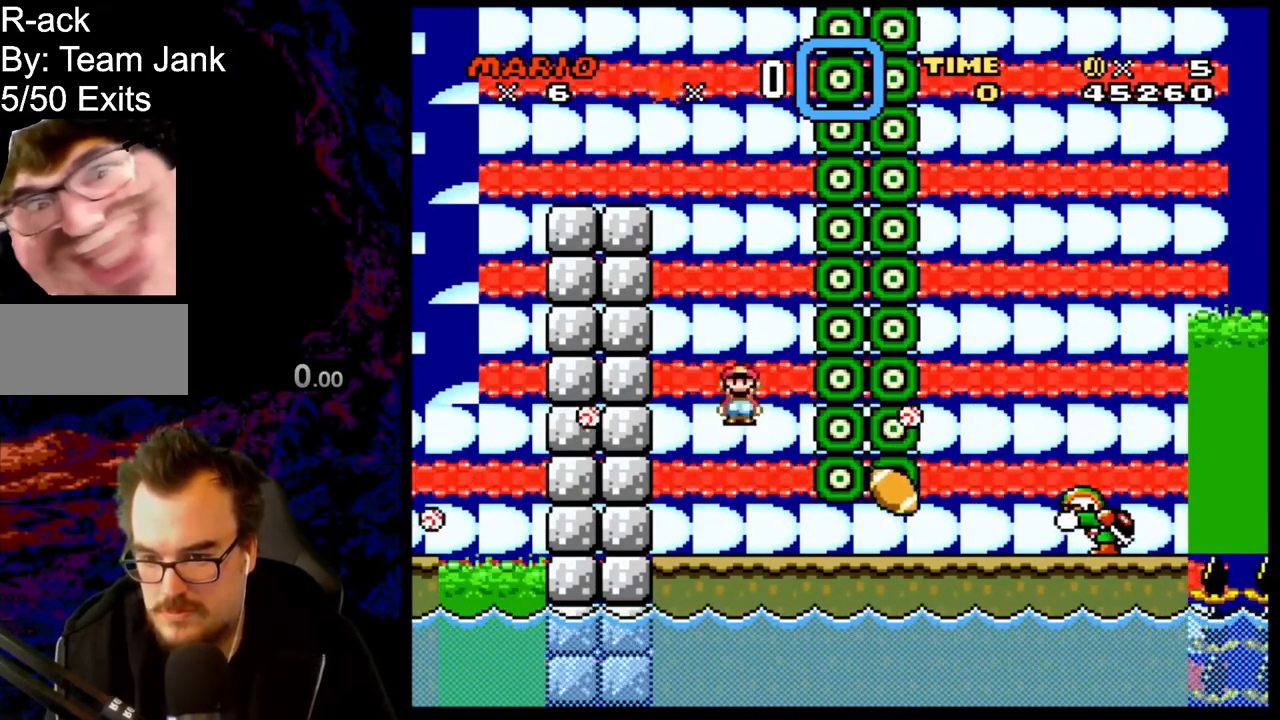
{"buttons": ["A", "X", "DPAD_RIGHT"], "events": [[17, "DPAD_RIGHT", "down"], [217, "DPAD_RIGHT", "up"], [367, "DPAD_RIGHT", "down"]]}
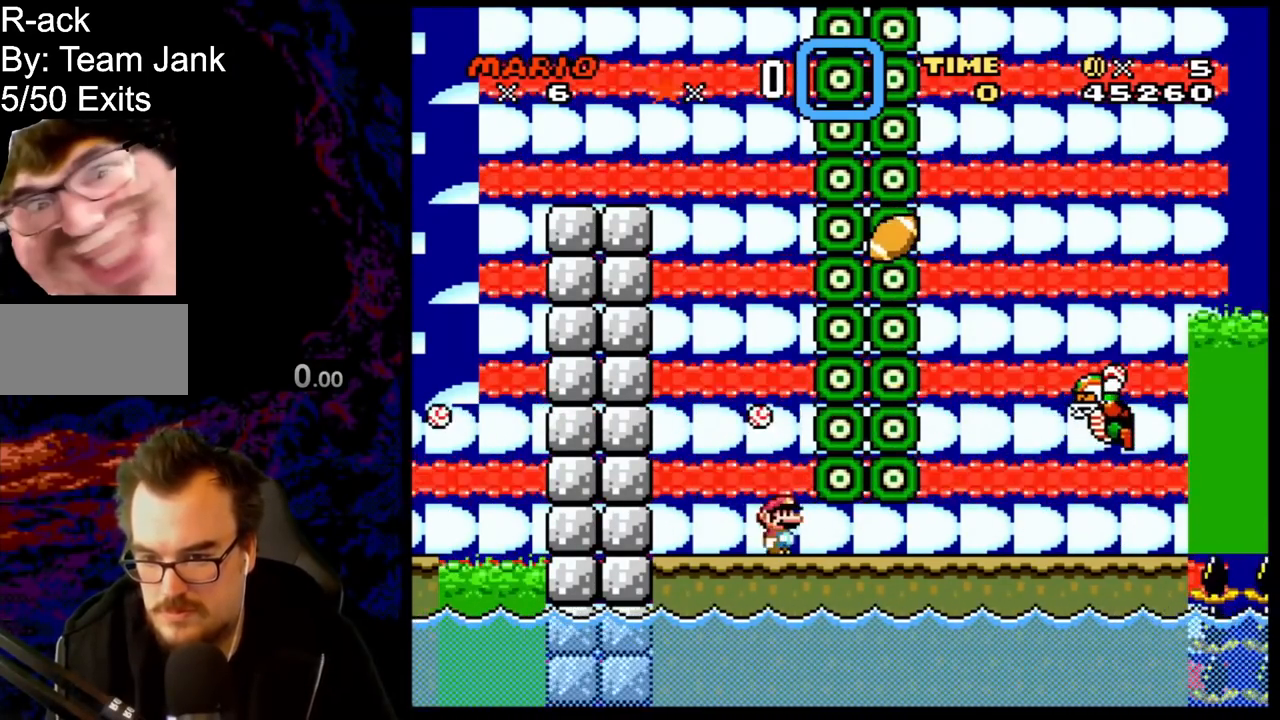
{"buttons": ["B", "Y", "DPAD_LEFT"], "events": [[267, "A", "up"], [367, "X", "up"], [367, "Y", "down"], [417, "B", "down"], [417, "DPAD_LEFT", "down"], [417, "DPAD_RIGHT", "up"]]}
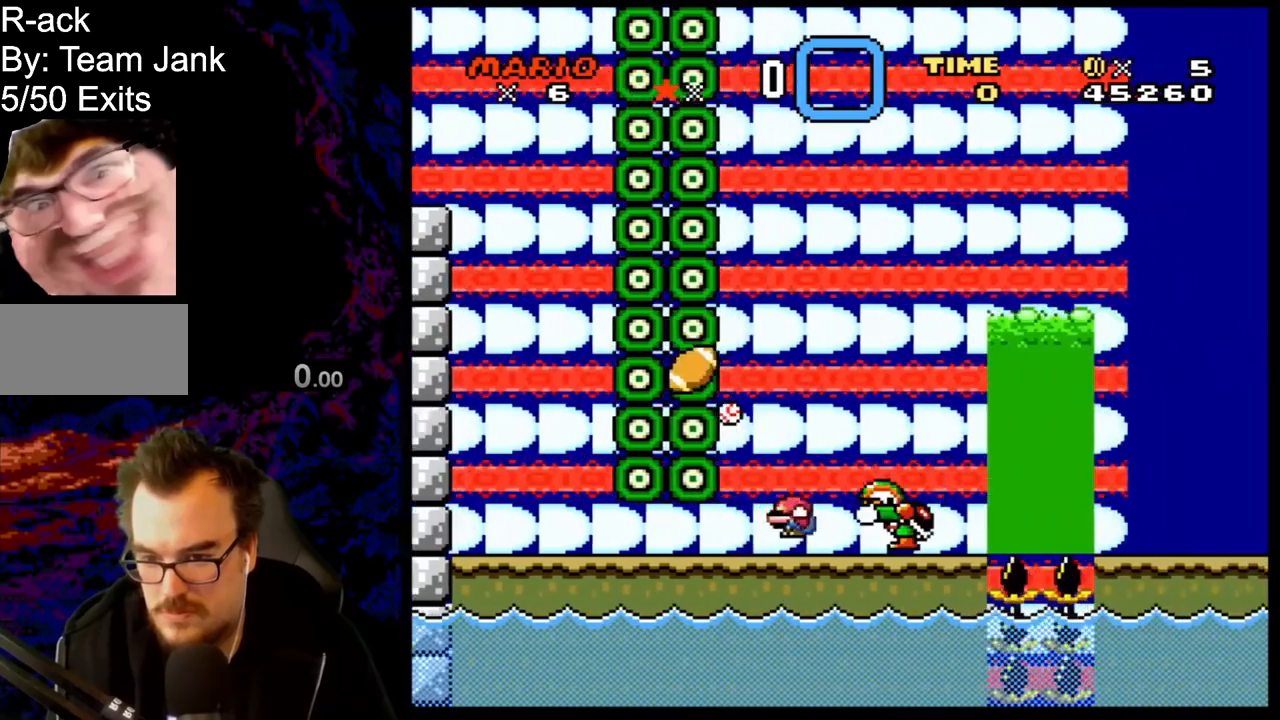
{"buttons": ["B", "Y", "DPAD_RIGHT"], "events": [[17, "DPAD_LEFT", "up"], [17, "DPAD_RIGHT", "down"], [267, "DPAD_LEFT", "down"], [267, "DPAD_RIGHT", "up"], [317, "B", "up"], [417, "DPAD_LEFT", "up"], [467, "B", "down"], [467, "DPAD_RIGHT", "down"]]}